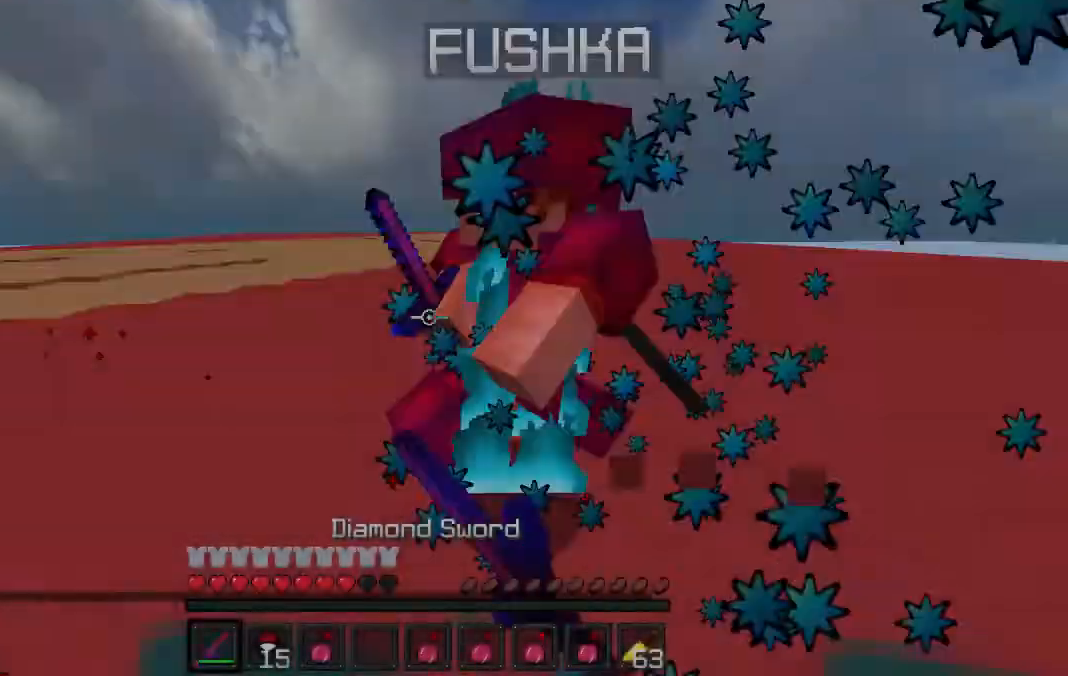
Gameplay with keyboard; each line is a JSON object with the keys held at the frame after it. "events" lists presses ("down") and releases ("up") of "a", "d", "s" and "w" between this image and that frame as [ms after this image, input, new state], when the widget could be followed in between. No other keys are recorded. Mouse input is not recorded.
{"keys": ["w"], "events": []}
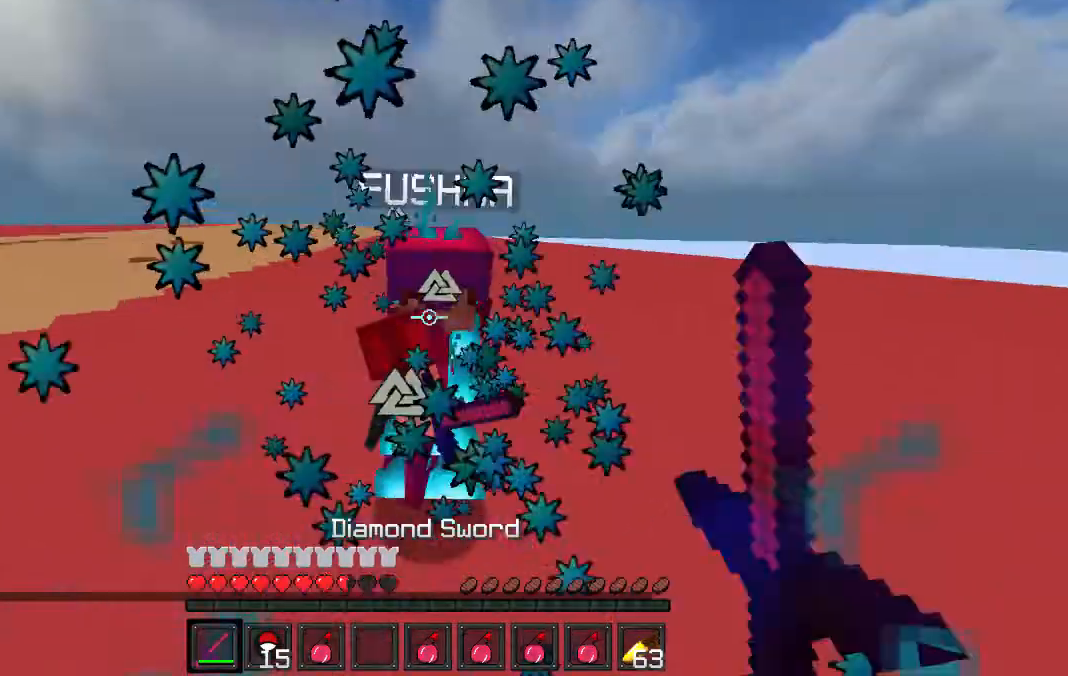
{"keys": ["w"], "events": [[67, "a", "down"], [400, "a", "up"]]}
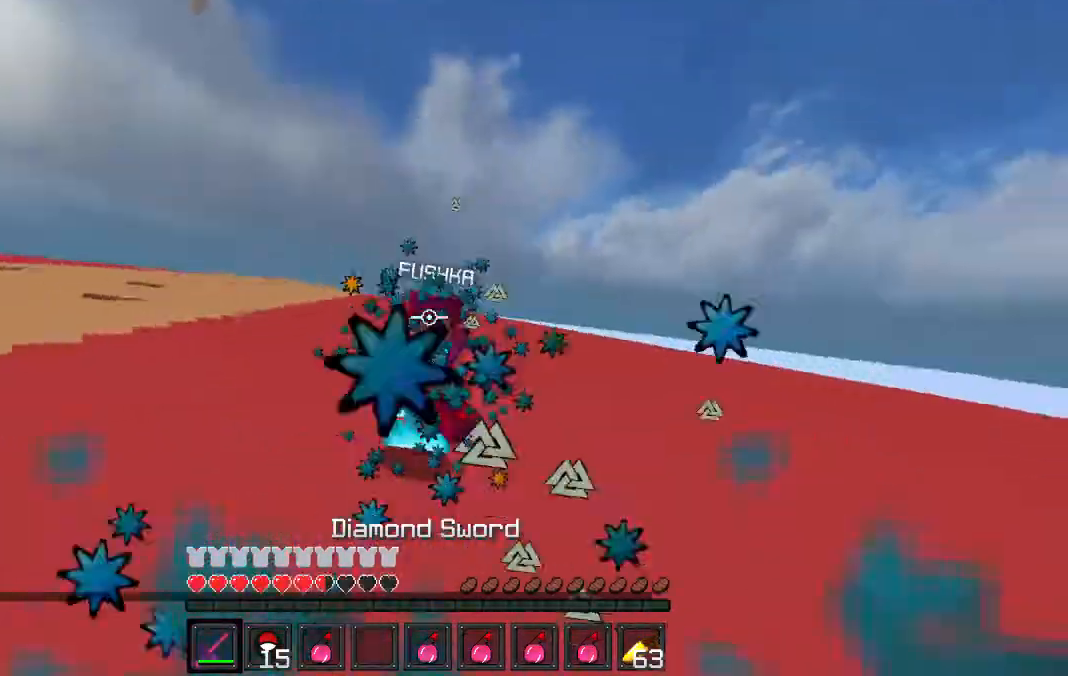
{"keys": ["a", "w"], "events": [[400, "a", "down"]]}
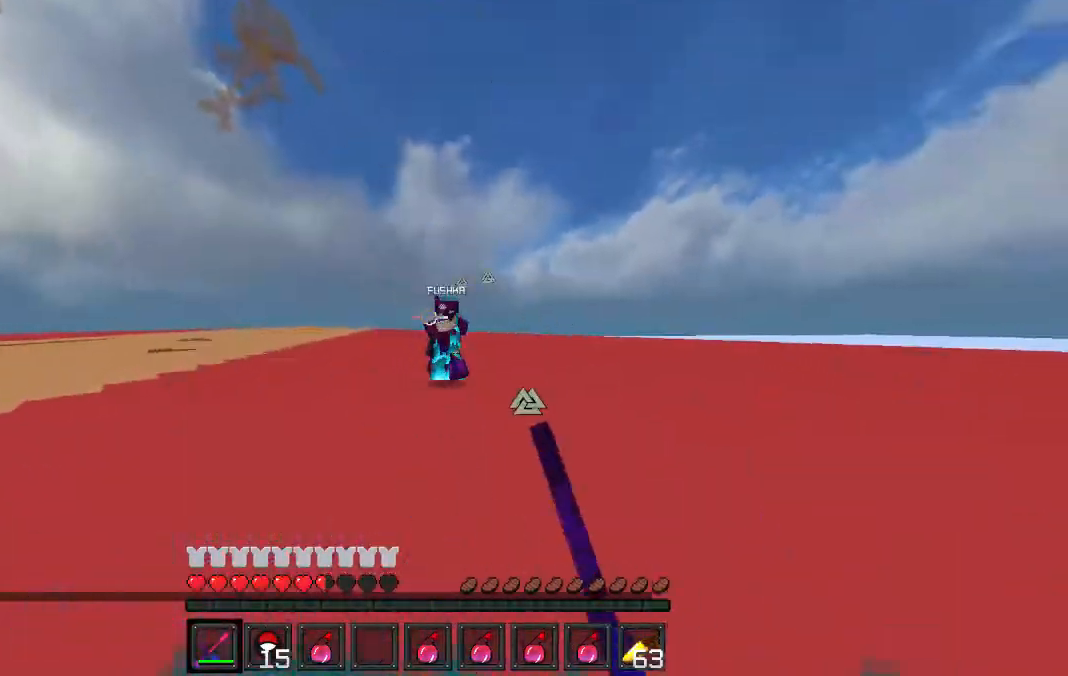
{"keys": ["d", "w"], "events": [[133, "a", "up"], [133, "d", "down"]]}
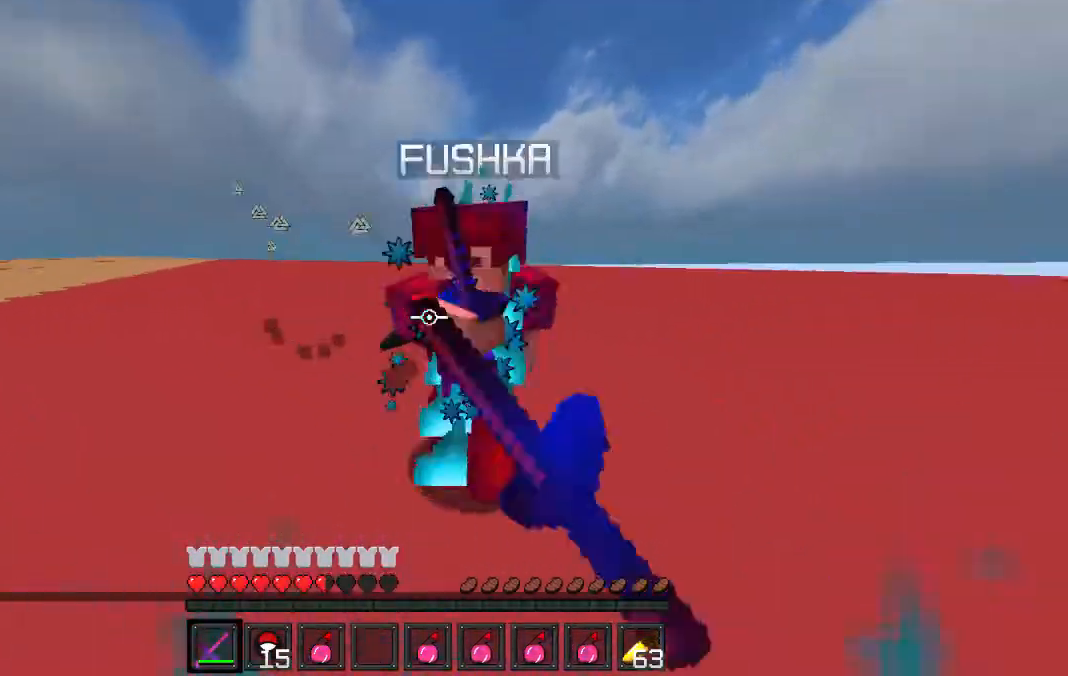
{"keys": ["w"], "events": [[167, "d", "up"], [200, "a", "down"], [500, "a", "up"]]}
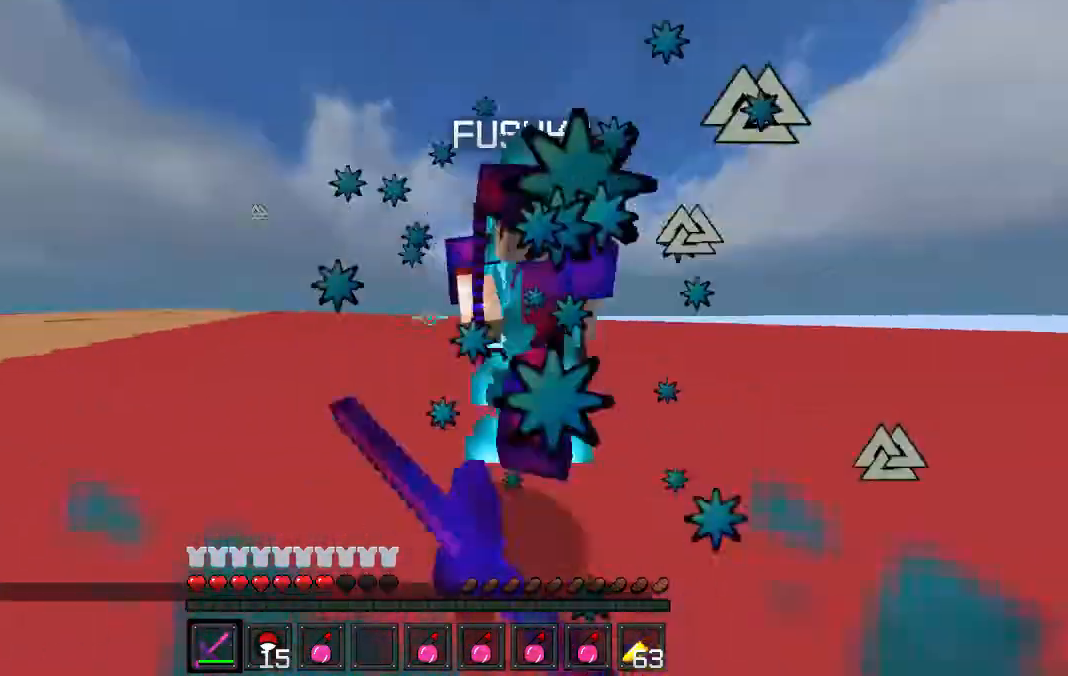
{"keys": ["w"], "events": []}
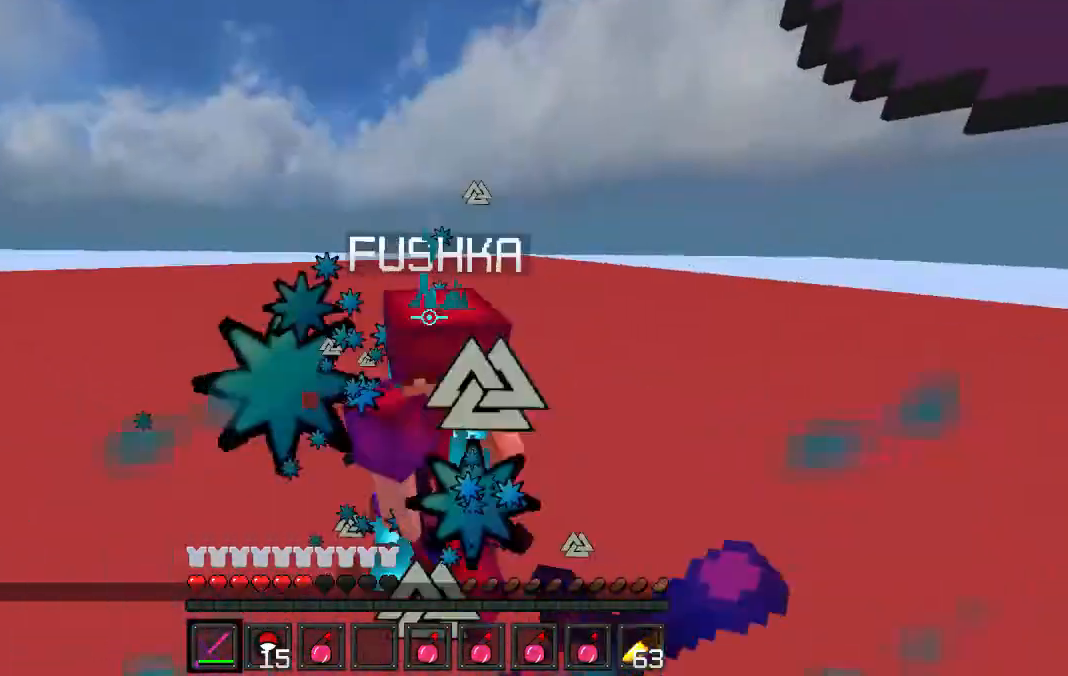
{"keys": ["a", "w"], "events": [[33, "a", "down"], [233, "a", "up"], [333, "a", "down"]]}
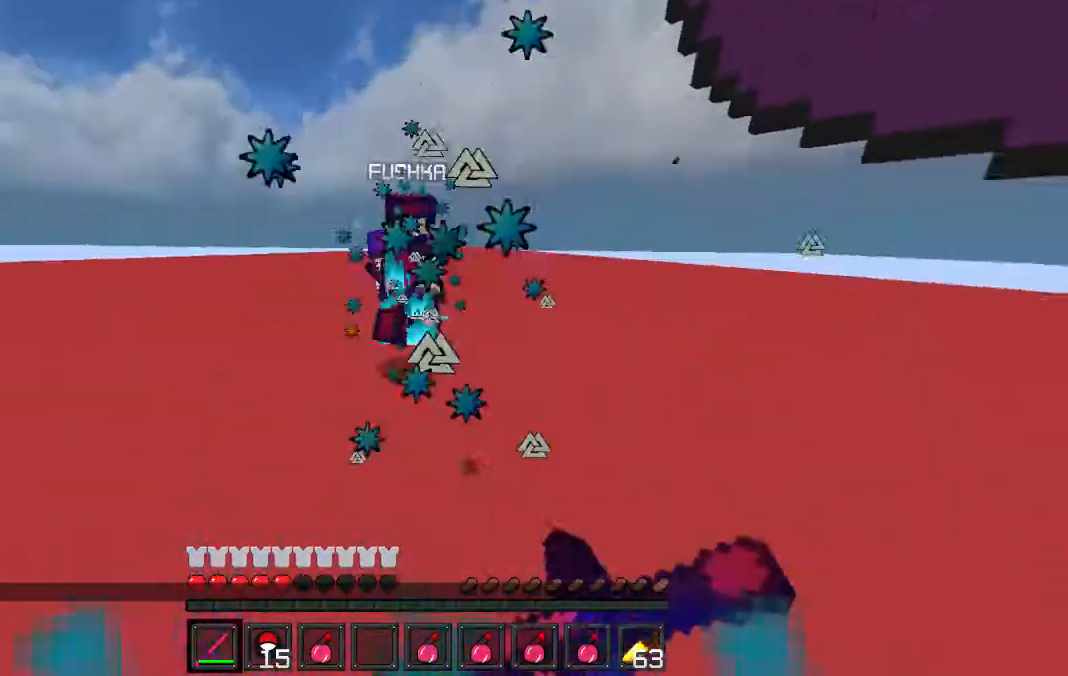
{"keys": ["w"], "events": [[33, "a", "up"]]}
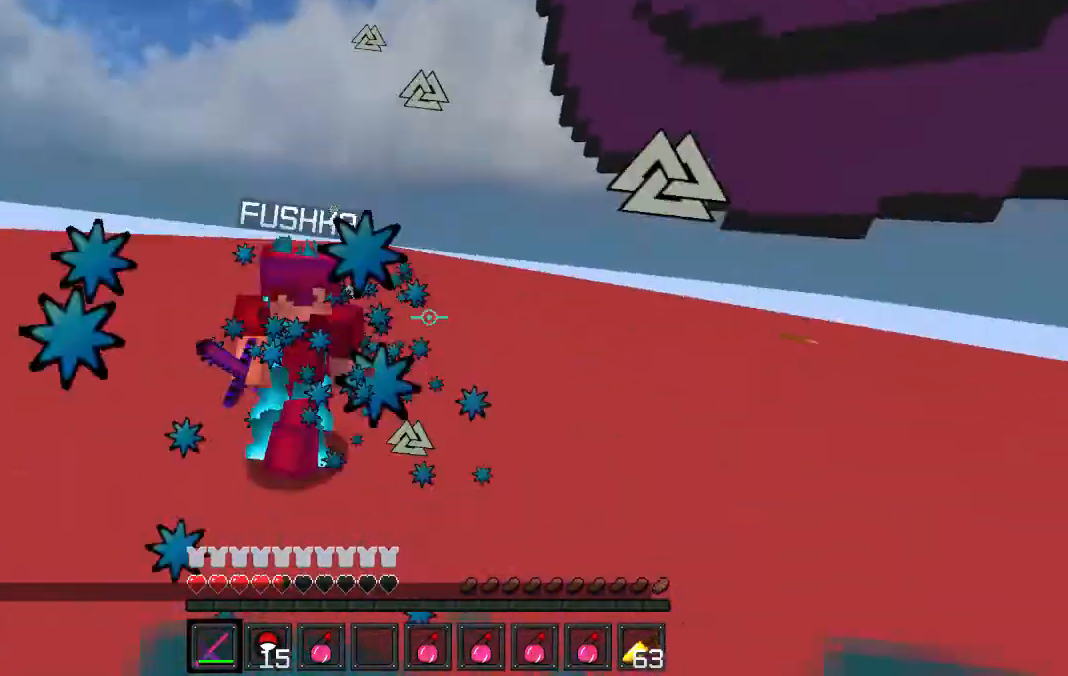
{"keys": ["w"], "events": []}
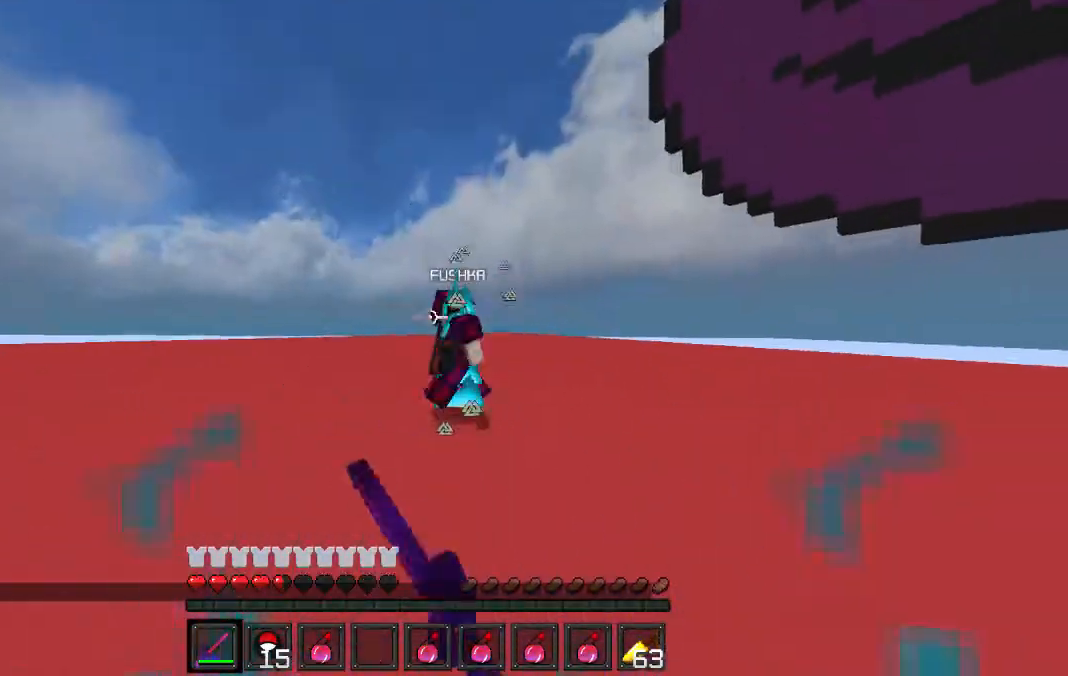
{"keys": ["a", "w"], "events": [[100, "d", "down"], [267, "d", "up"], [300, "a", "down"]]}
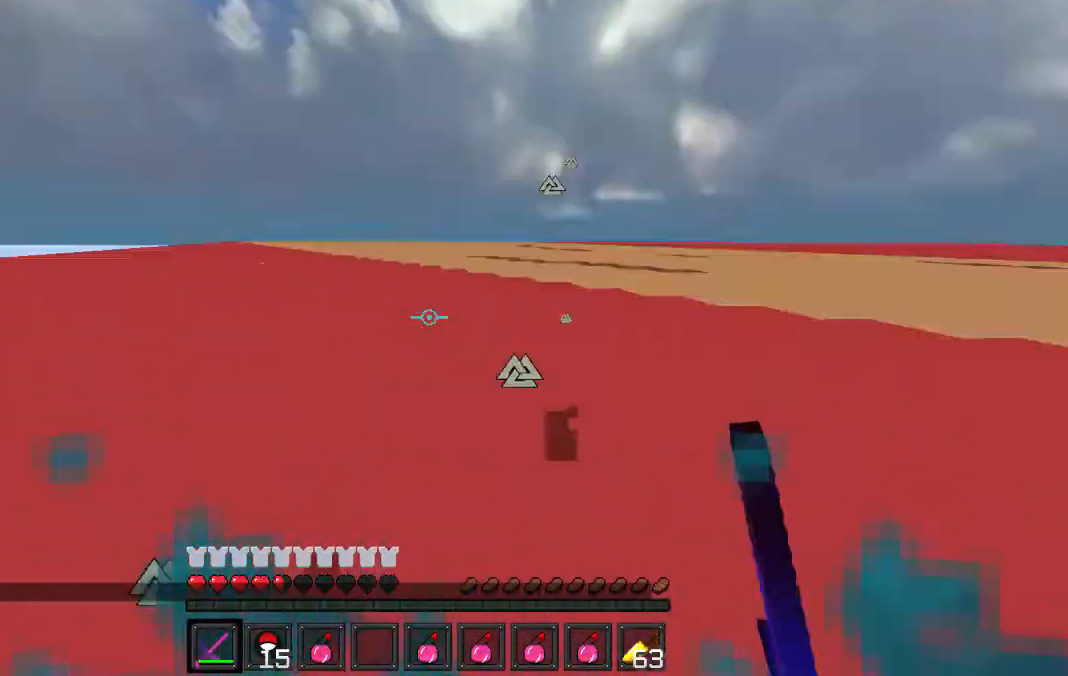
{"keys": ["w"], "events": [[200, "a", "up"]]}
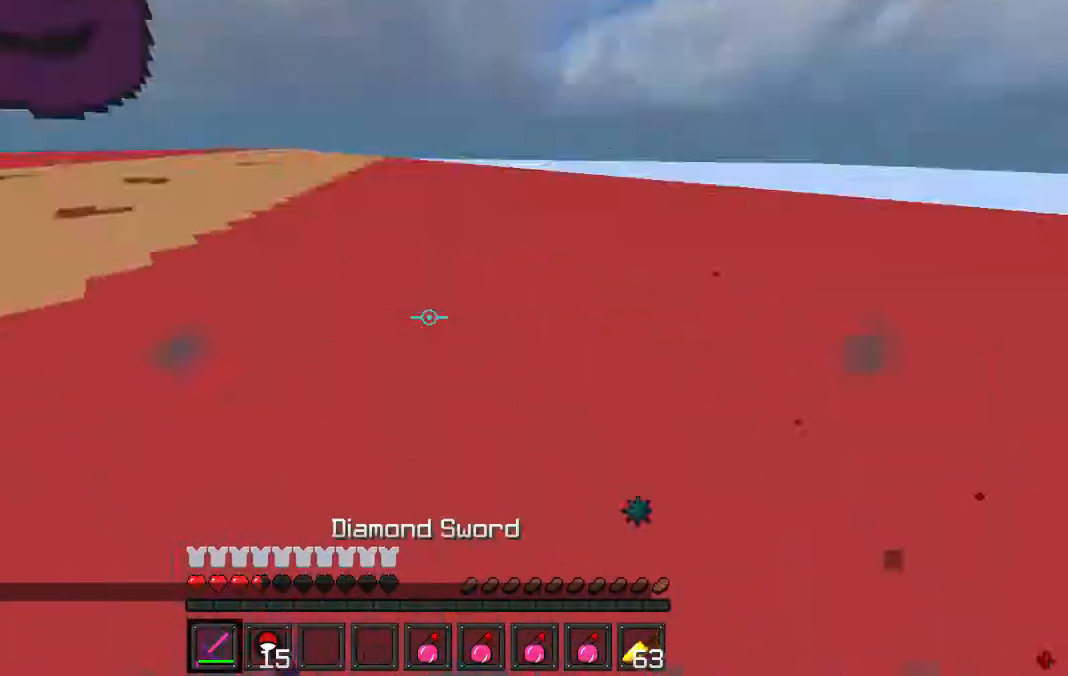
{"keys": ["w"], "events": []}
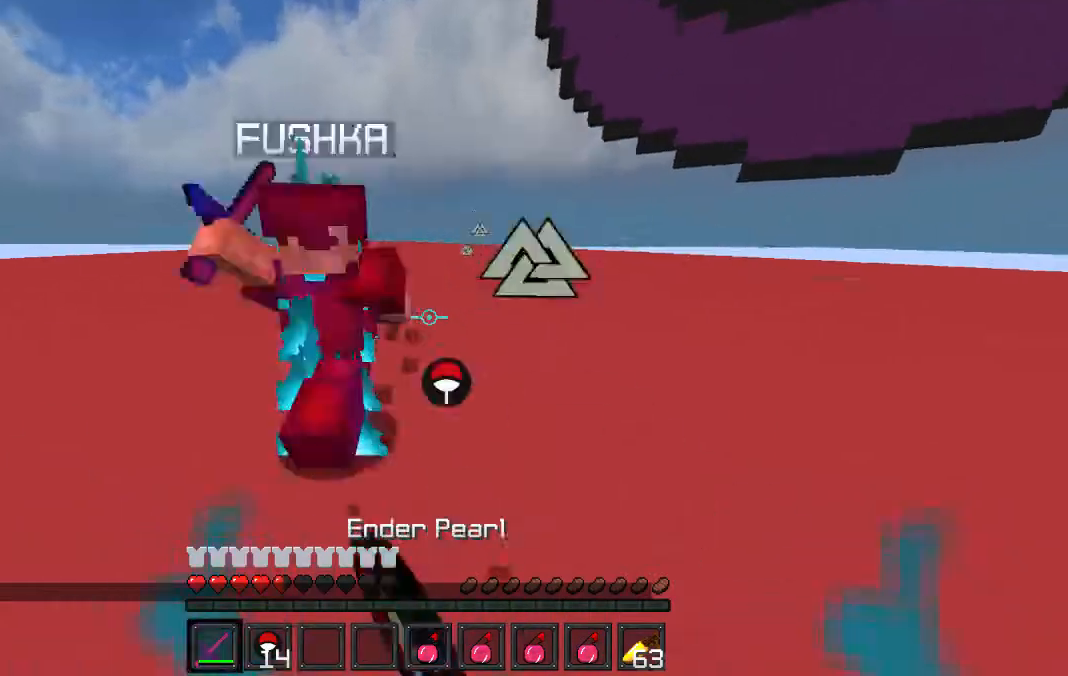
{"keys": ["d", "w"], "events": [[200, "d", "down"]]}
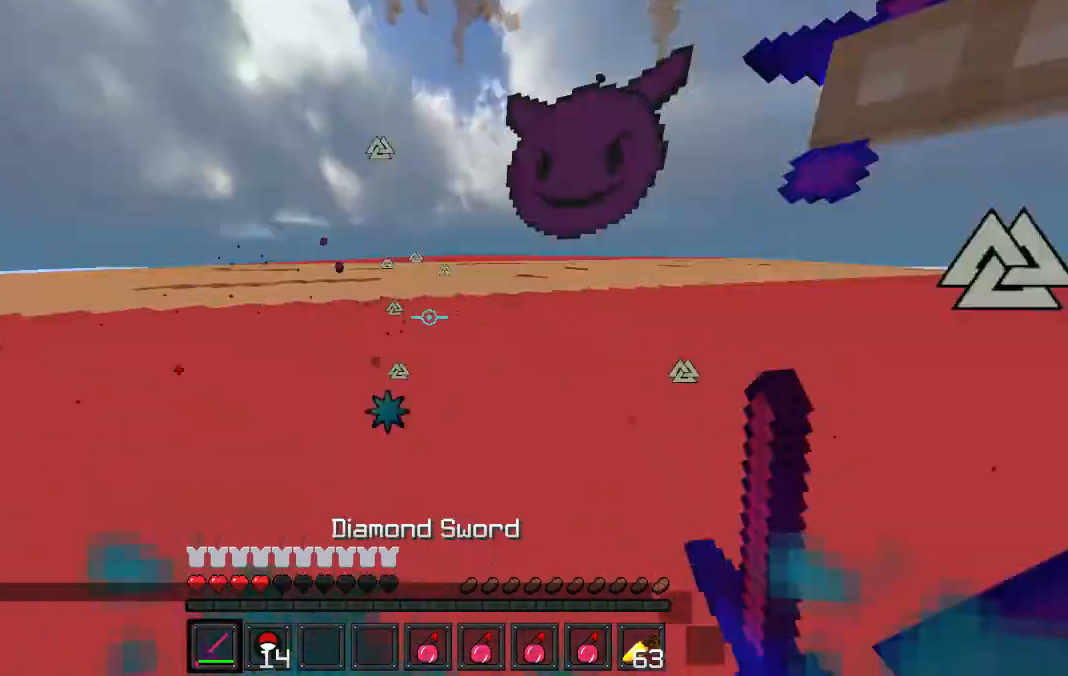
{"keys": ["a", "w"], "events": [[400, "d", "up"], [433, "a", "down"]]}
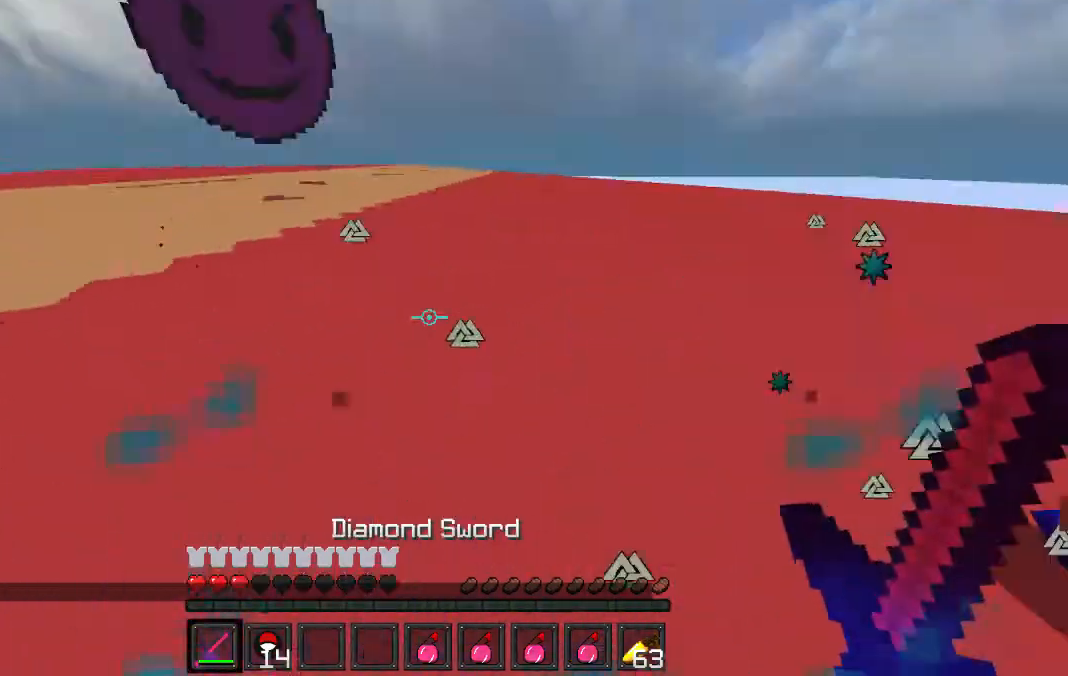
{"keys": ["w"], "events": [[67, "a", "up"]]}
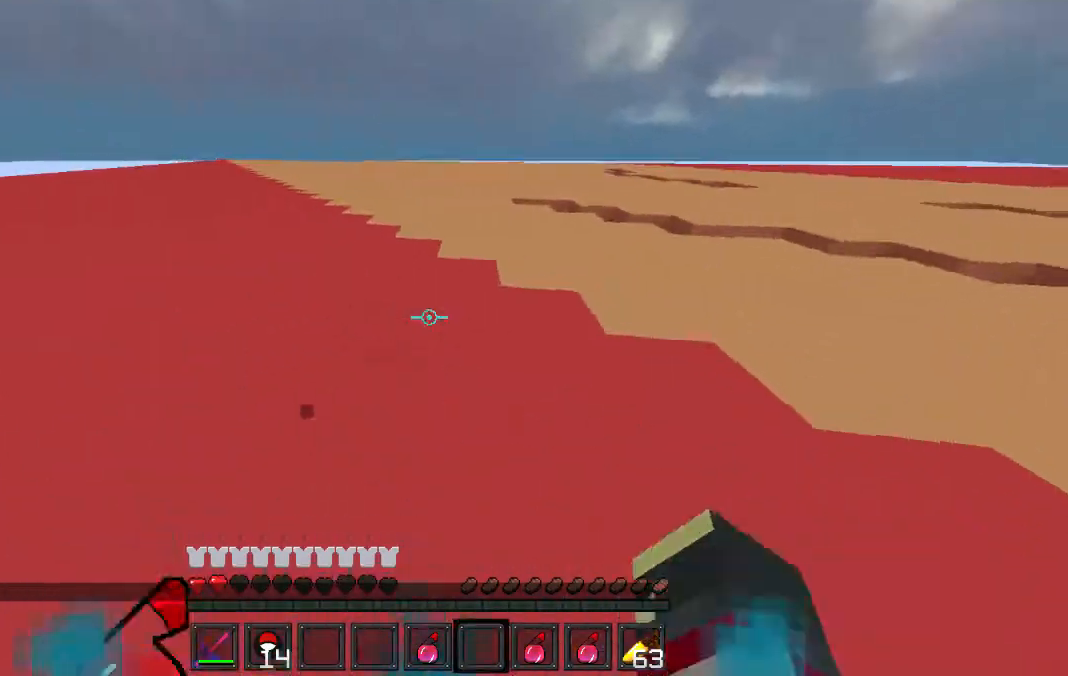
{"keys": ["w"], "events": []}
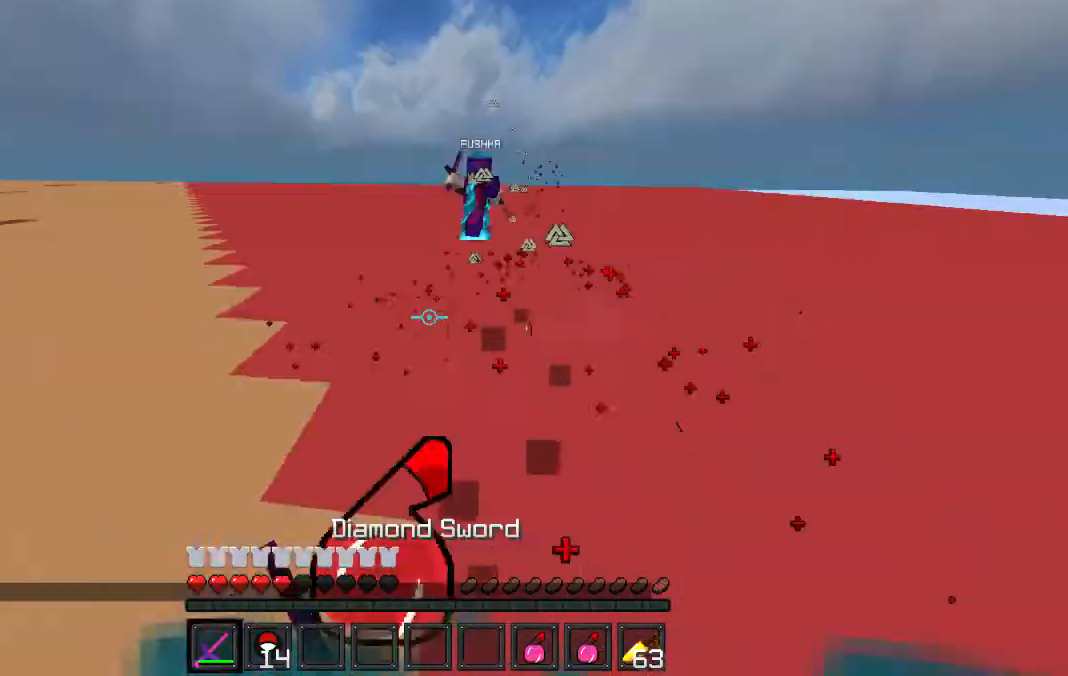
{"keys": ["w"], "events": []}
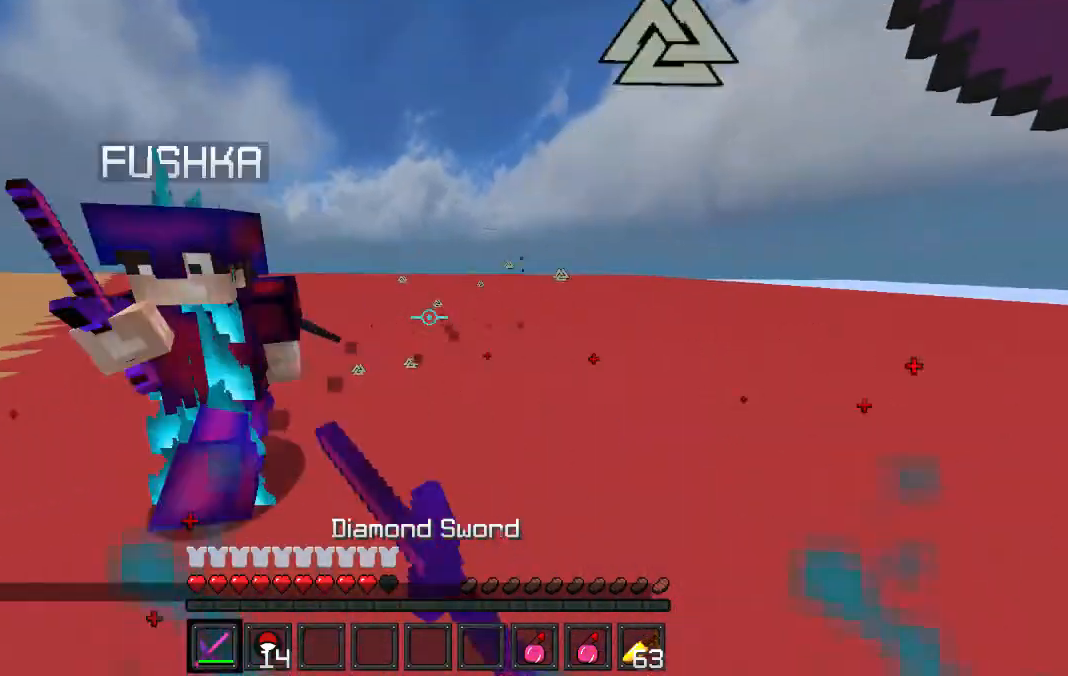
{"keys": ["w"], "events": [[67, "a", "down"], [433, "a", "up"]]}